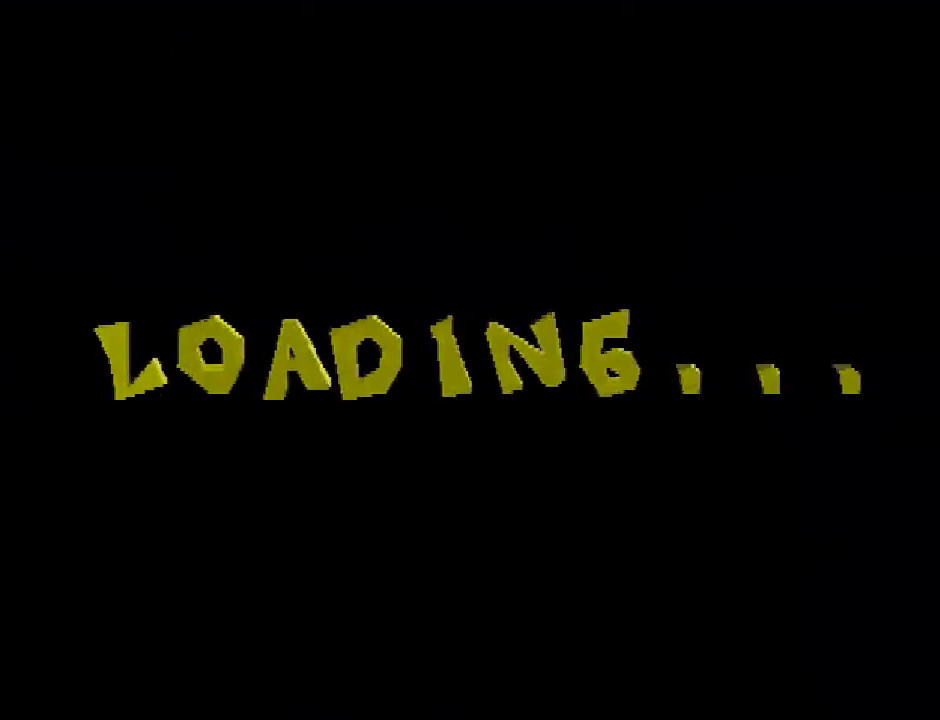
Gameplay with a controller (PlayStation layout); each line is a JSON object with the inputs held at the frame after it. "events" lists button and stick changes between this image and that frame as [ms after this image, input, new state], when the widget could be followed in between. Not read: L3 R3.
{"buttons": ["DPAD_RIGHT", "START"], "events": [[16, "START", "down"], [33, "DPAD_RIGHT", "down"]]}
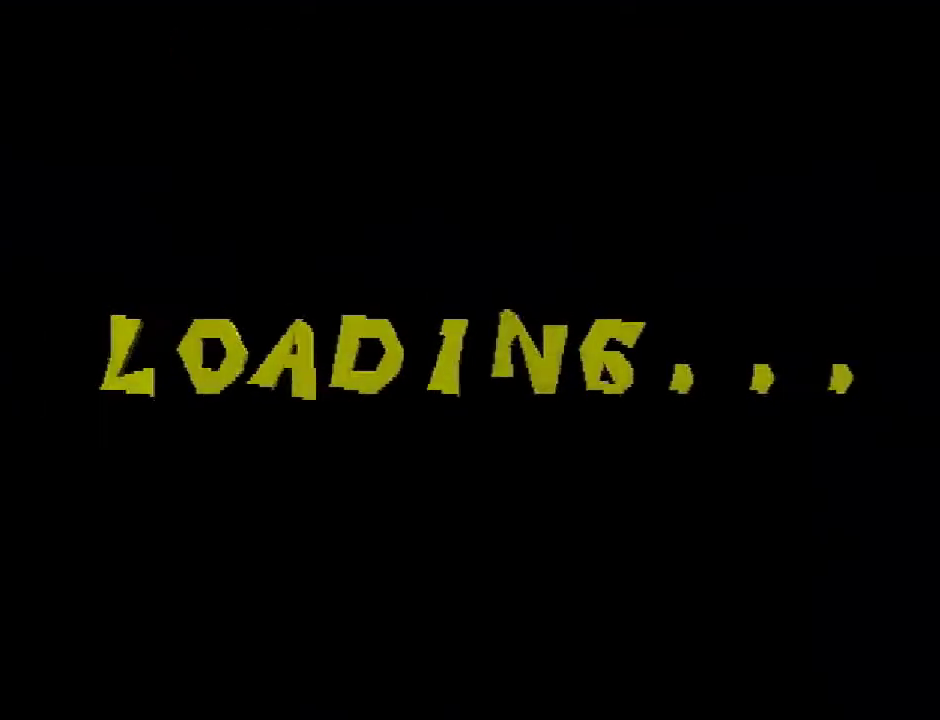
{"buttons": ["DPAD_RIGHT", "START"], "events": []}
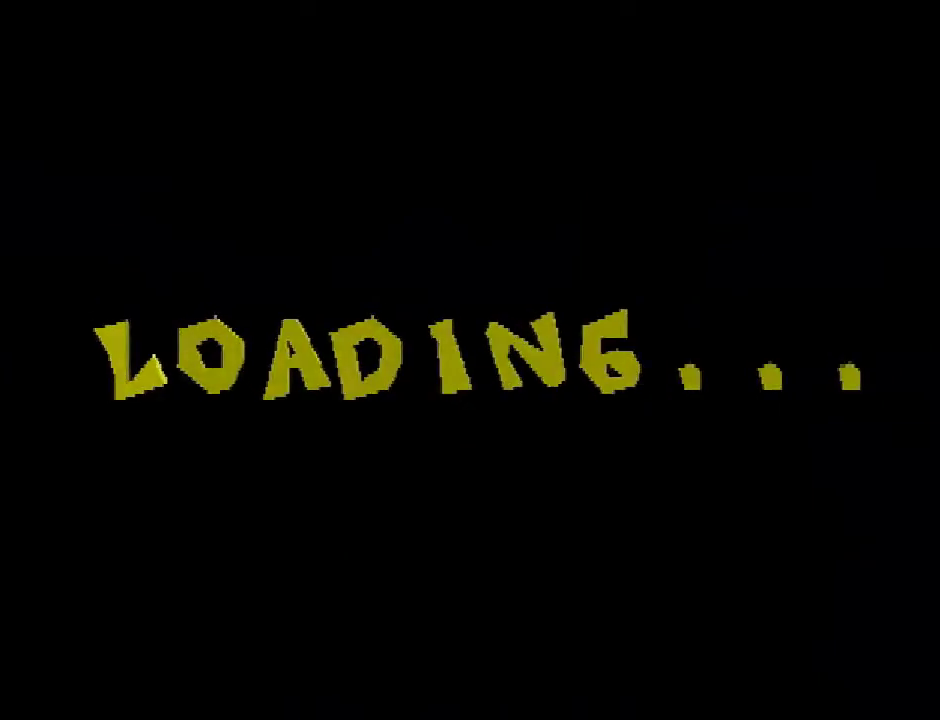
{"buttons": ["DPAD_RIGHT", "START"], "events": [[250, "CROSS", "down"], [316, "CROSS", "up"]]}
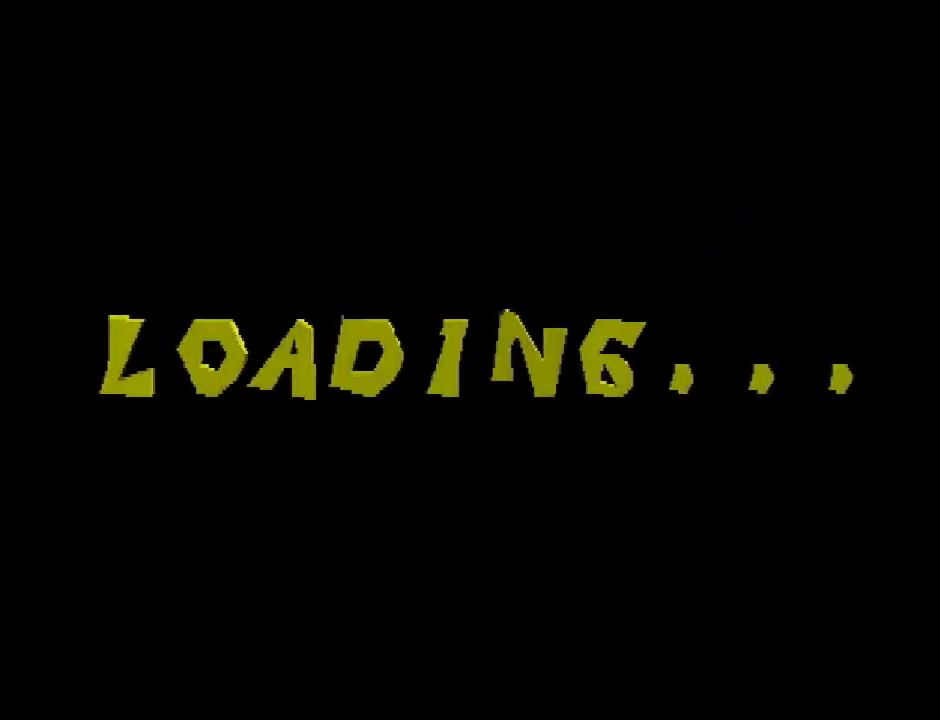
{"buttons": ["DPAD_RIGHT", "START"], "events": [[284, "CROSS", "down"], [384, "CROSS", "up"], [434, "CROSS", "down"], [501, "CROSS", "up"]]}